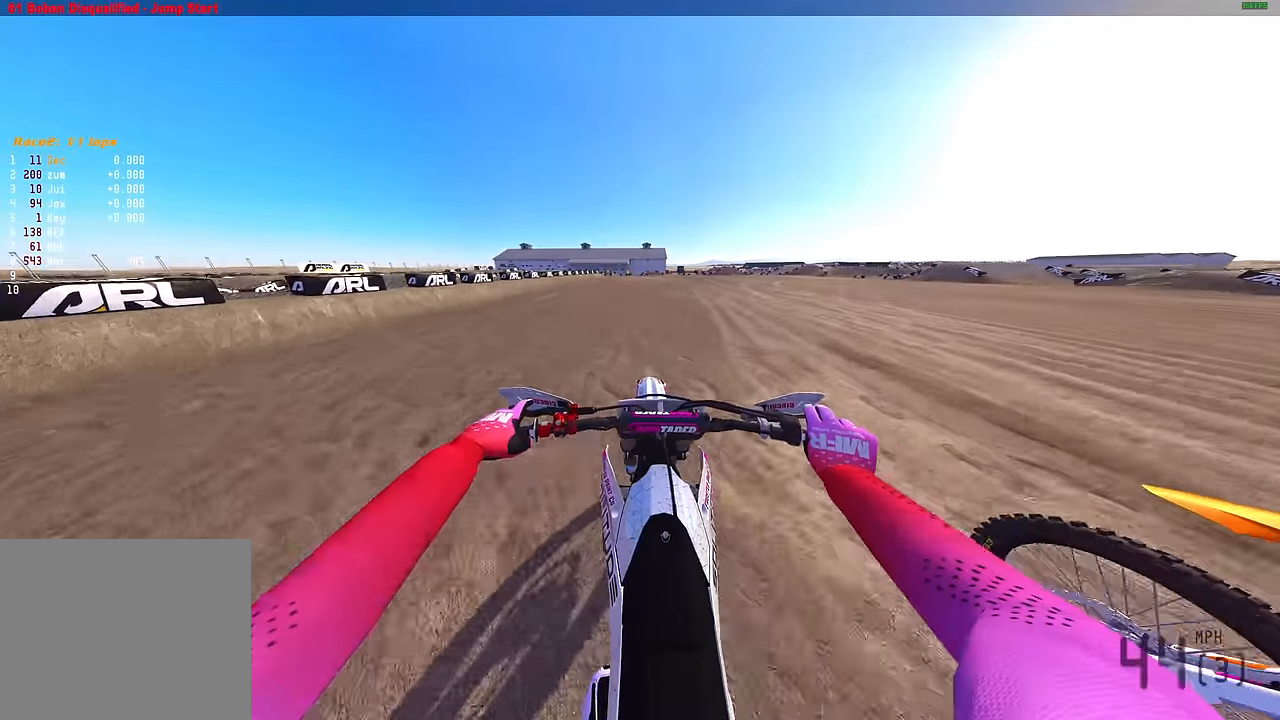
Gameplay with a controller (PlayStation layout); each line is a JSON object with the inputs held at the frame after it. "events" lists button and stick changes between this image and that frame as [ms after this image, input, new state], when the widget could be followed in between.
{"buttons": ["R2"], "left_stick": "center", "right_stick": "center", "events": [[300, "right_stick", "center"], [400, "CROSS", "down"], [467, "CROSS", "up"]]}
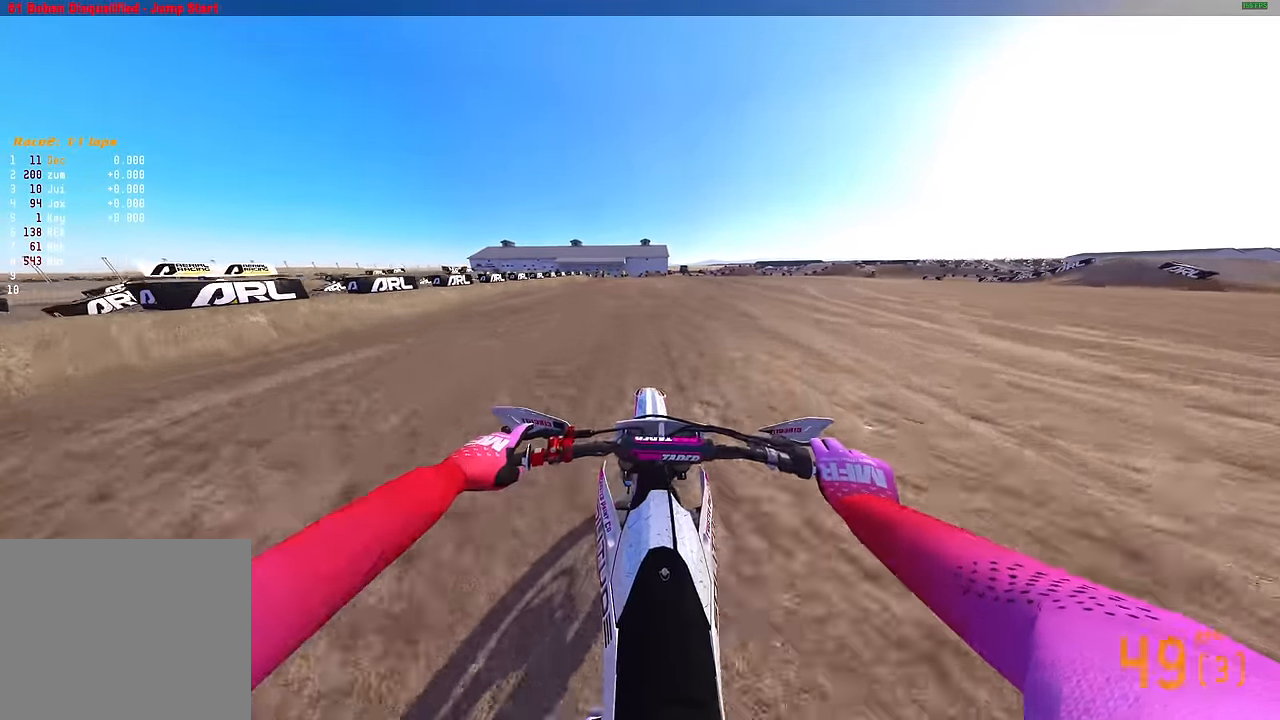
{"buttons": ["R2", "L3"], "left_stick": "left", "right_stick": "down", "events": [[267, "right_stick", "down"], [350, "left_stick", "left"], [467, "L3", "down"]]}
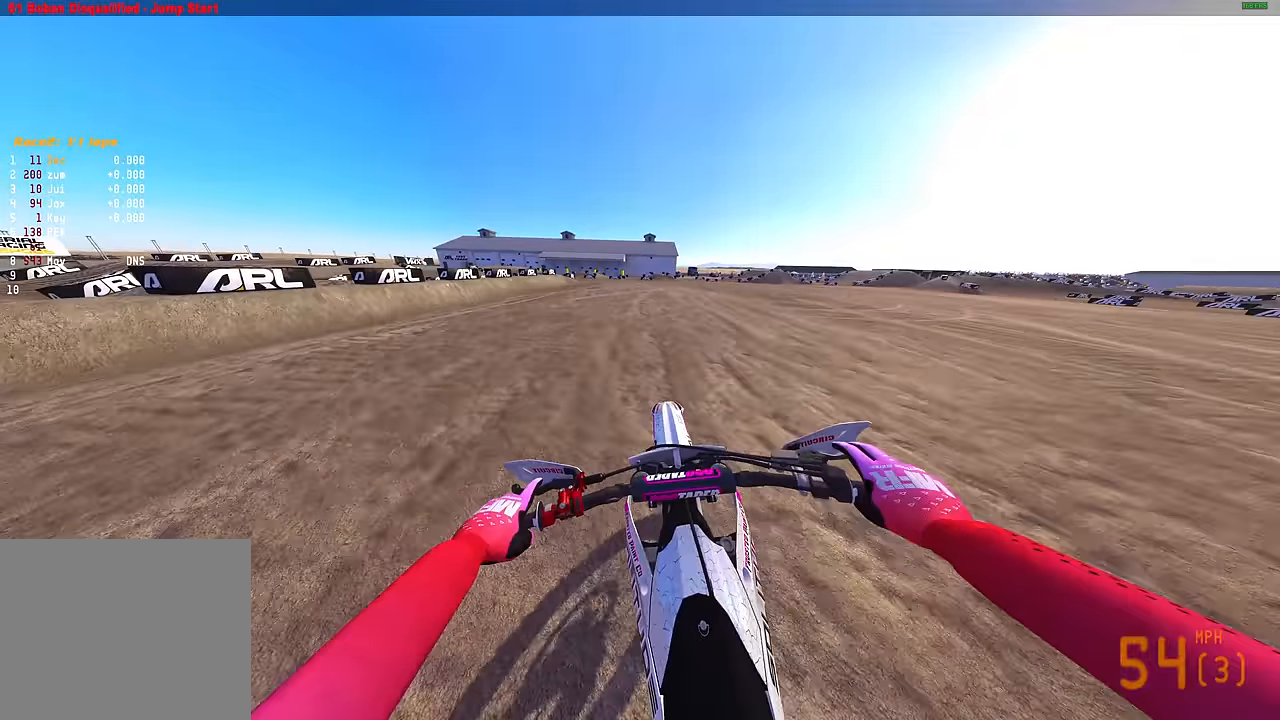
{"buttons": ["L2"], "left_stick": "left", "right_stick": "down-right", "events": [[17, "R2", "up"], [83, "L3", "up"], [100, "L2", "down"], [400, "right_stick", "down-right"]]}
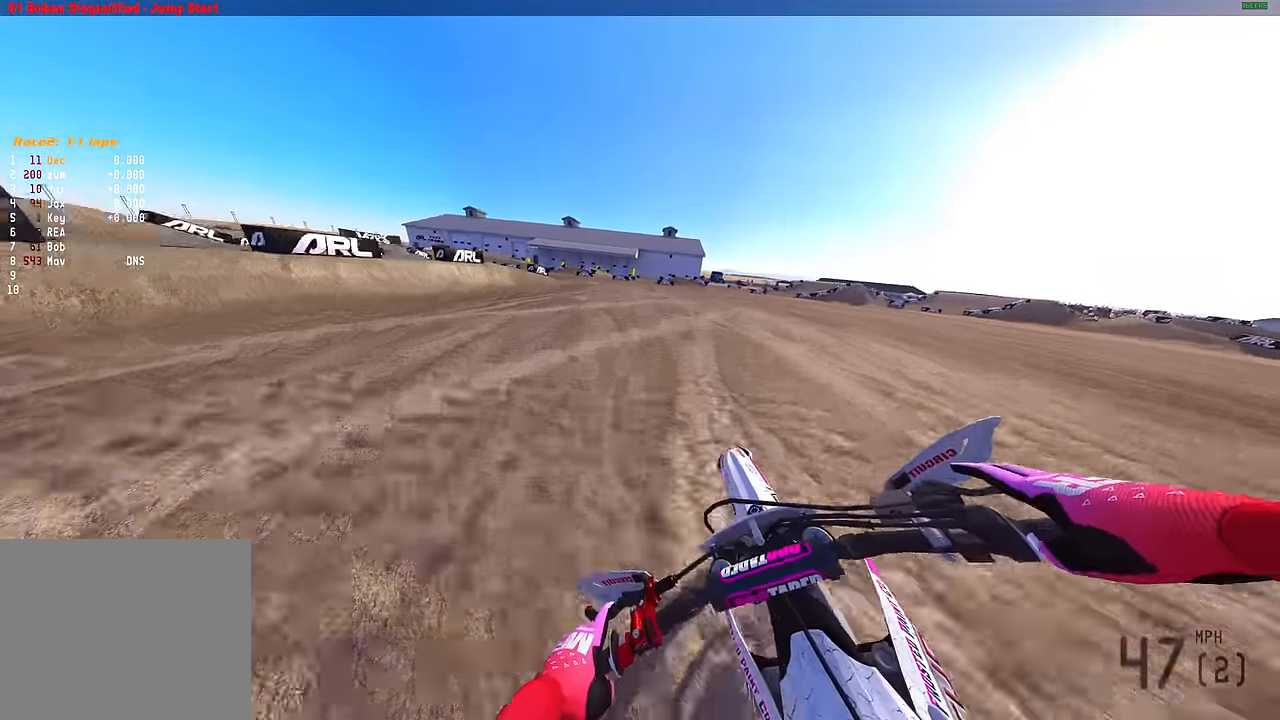
{"buttons": ["L2"], "left_stick": "left", "right_stick": "down-right", "events": []}
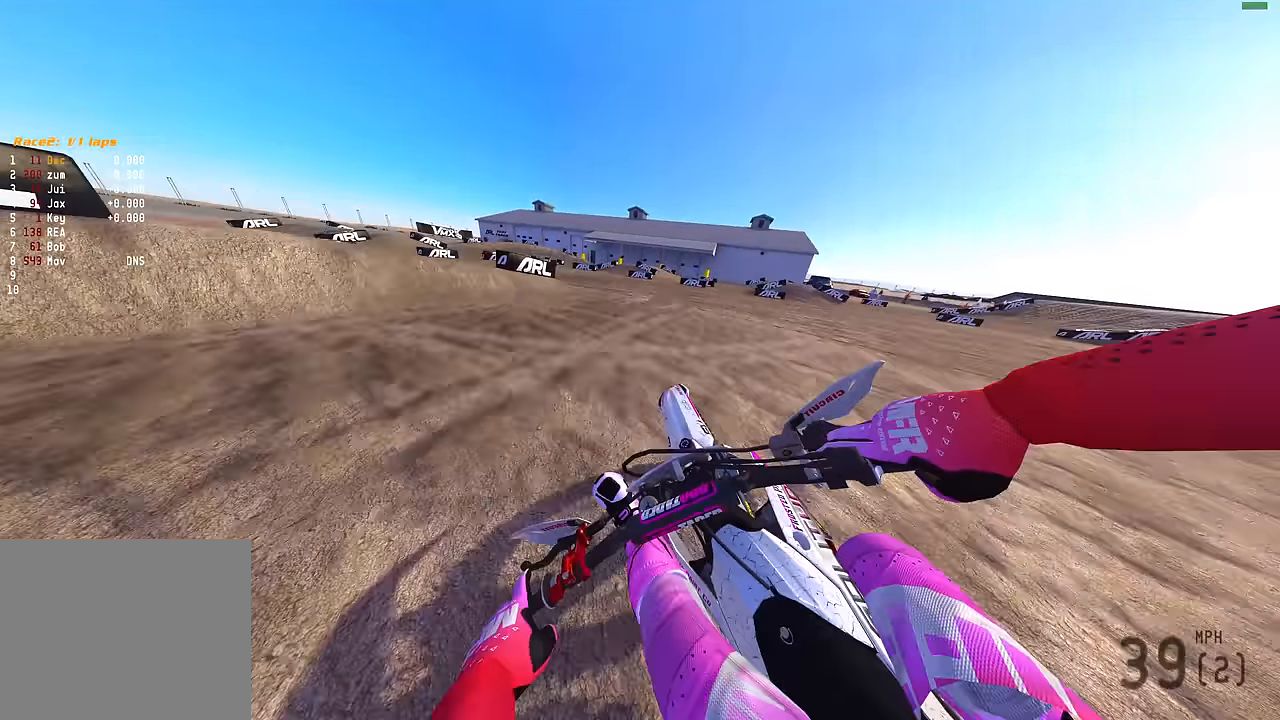
{"buttons": ["L2"], "left_stick": "left", "right_stick": "up-right", "events": [[50, "right_stick", "right"], [500, "right_stick", "up-right"]]}
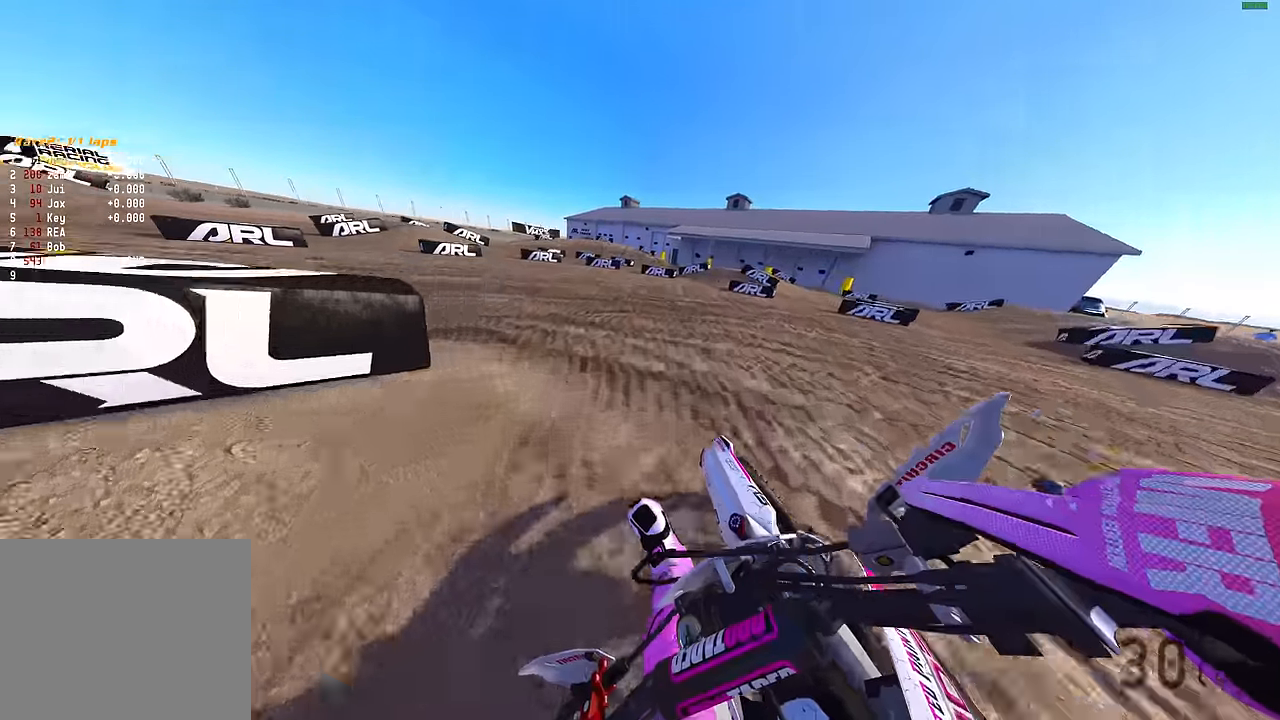
{"buttons": ["L2"], "left_stick": "left", "right_stick": "up-right", "events": []}
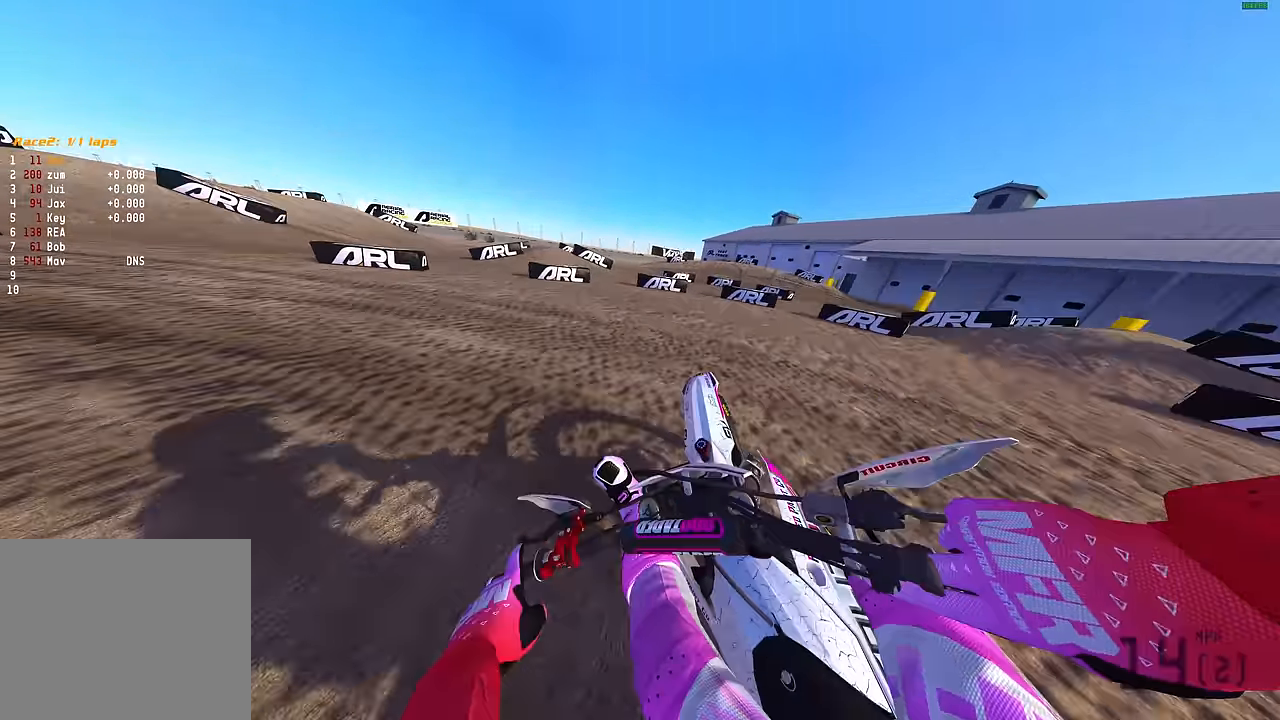
{"buttons": ["L2", "R2"], "left_stick": "left", "right_stick": "up-right", "events": [[167, "R2", "down"], [250, "R2", "up"], [483, "R2", "down"]]}
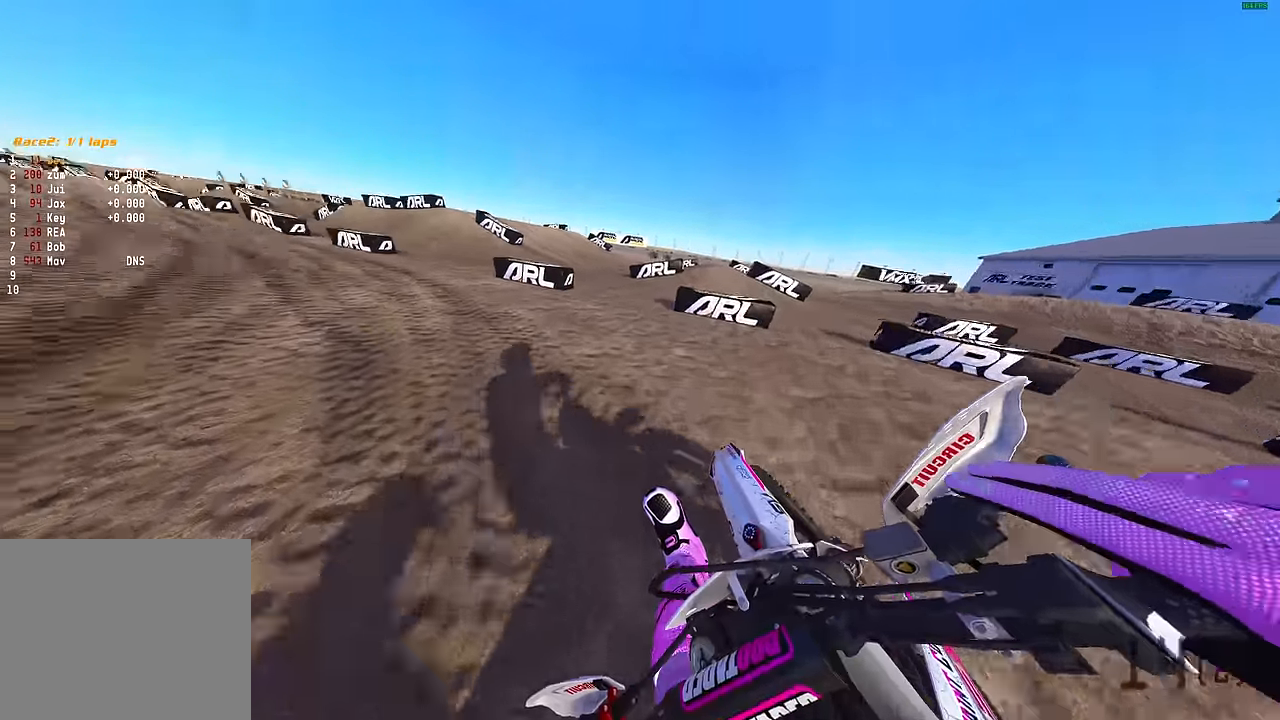
{"buttons": ["R2"], "left_stick": "left", "right_stick": "up-right", "events": [[17, "L2", "up"], [400, "R2", "up"], [450, "R2", "down"]]}
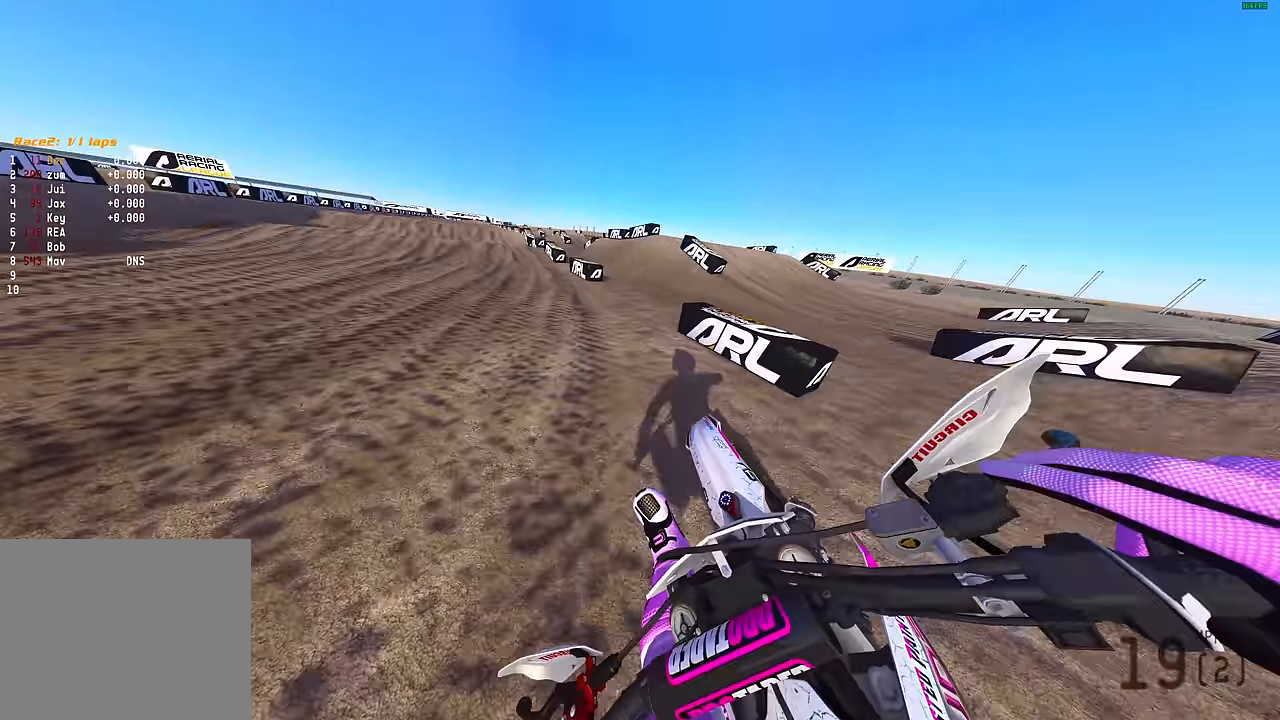
{"buttons": ["R2"], "left_stick": "center", "right_stick": "up", "events": [[383, "right_stick", "up"], [467, "left_stick", "center"]]}
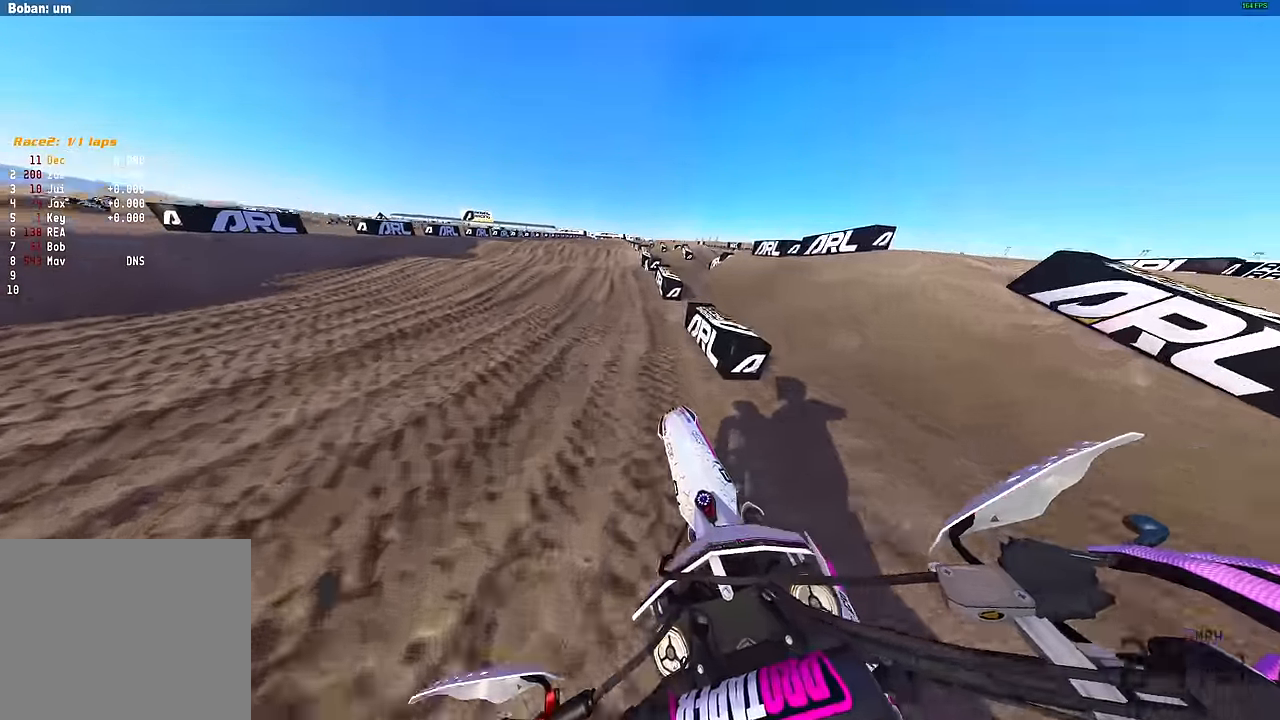
{"buttons": ["R2"], "left_stick": "center", "right_stick": "up-left", "events": [[200, "right_stick", "up-left"]]}
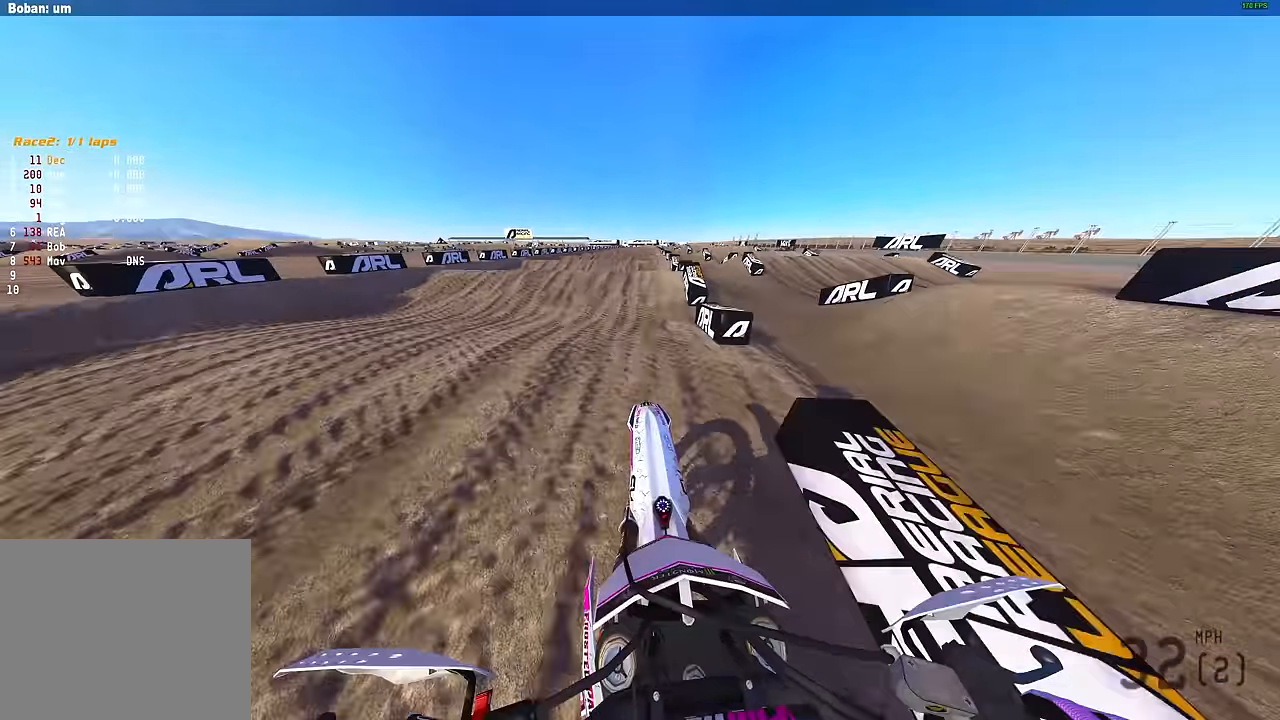
{"buttons": ["R2"], "left_stick": "up-right", "right_stick": "down", "events": [[200, "R3", "down"], [250, "left_stick", "up-right"], [267, "R3", "up"], [267, "right_stick", "center"], [383, "right_stick", "down"]]}
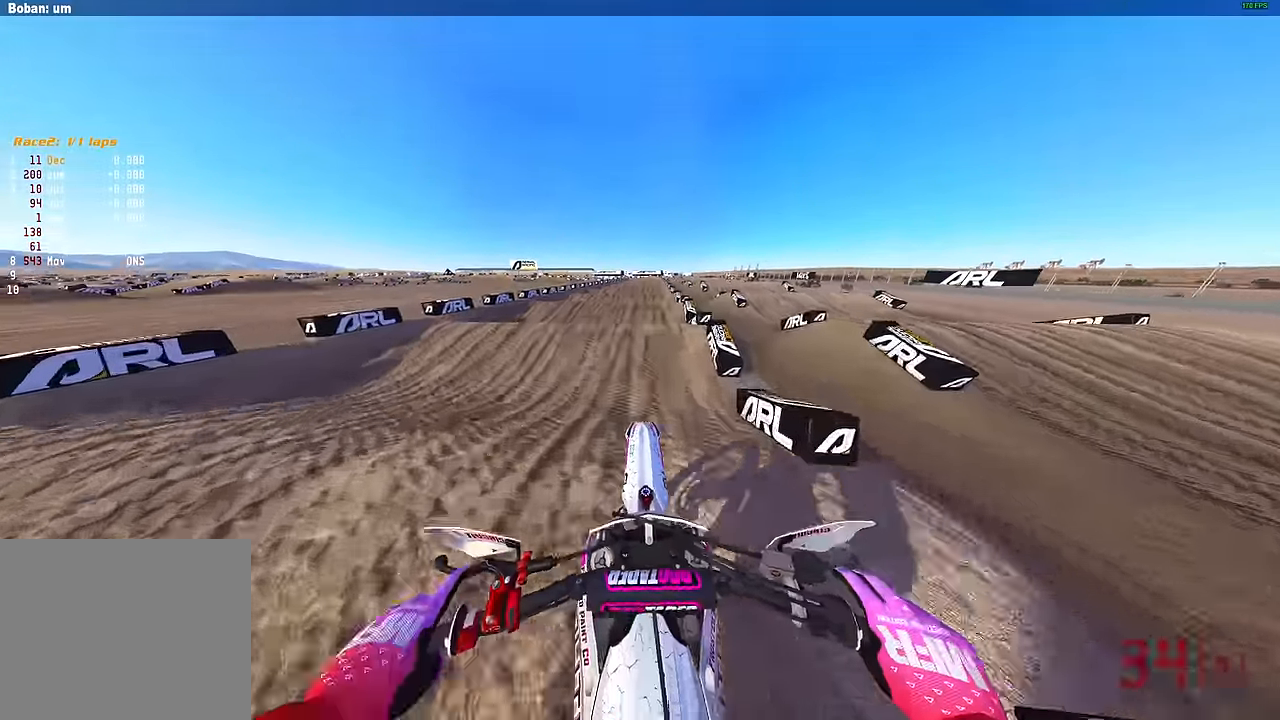
{"buttons": ["R2"], "left_stick": "up-right", "right_stick": "down", "events": [[67, "left_stick", "center"], [117, "left_stick", "up-right"]]}
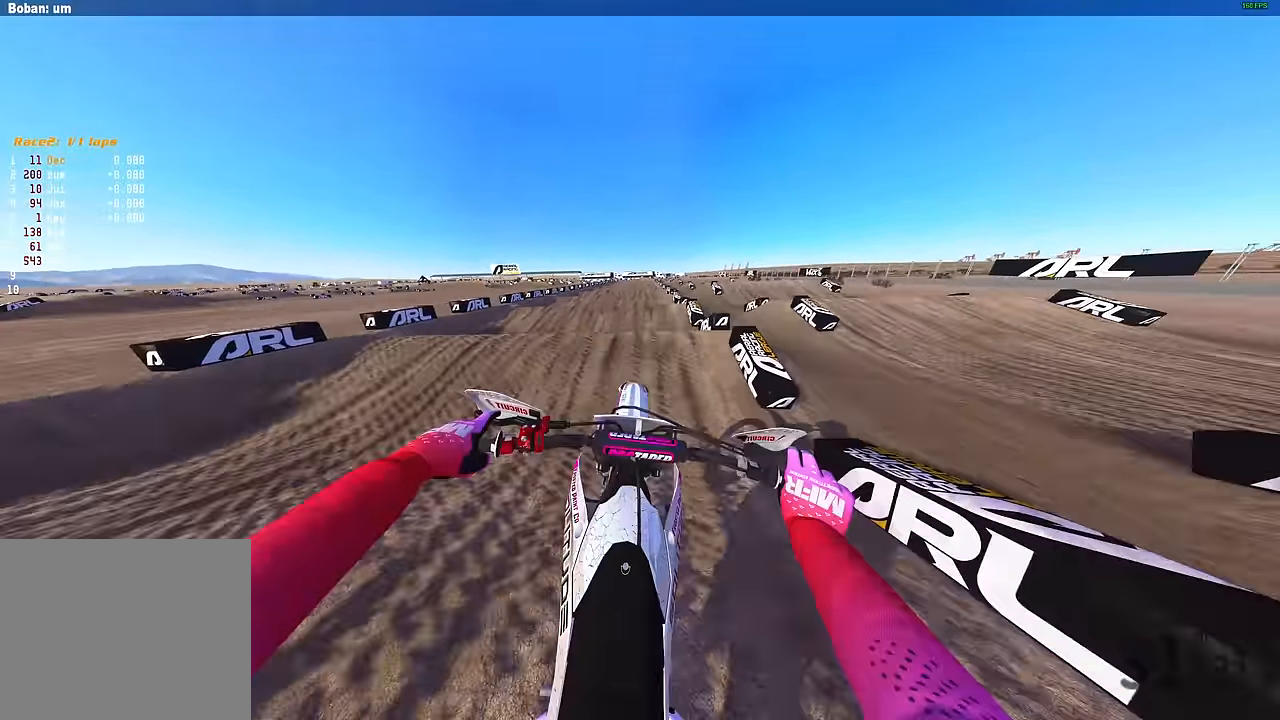
{"buttons": ["R2"], "left_stick": "center", "right_stick": "down", "events": [[17, "left_stick", "center"]]}
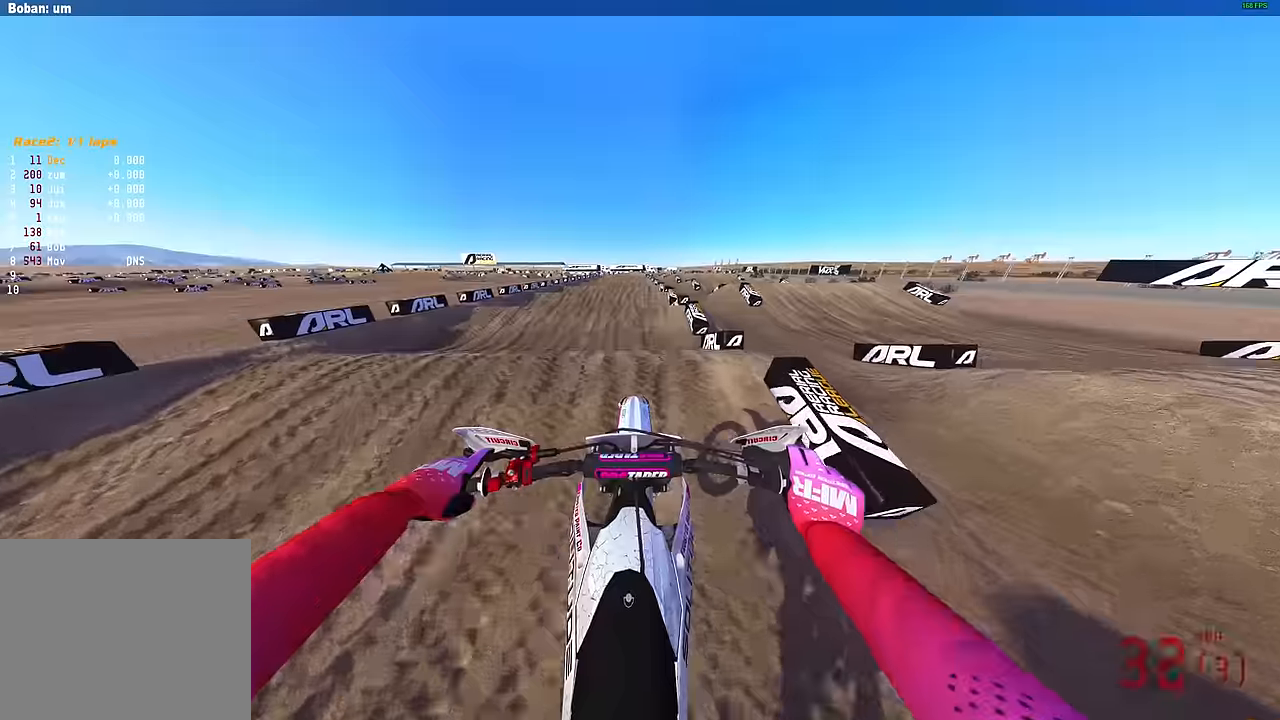
{"buttons": ["R2"], "left_stick": "center", "right_stick": "down", "events": []}
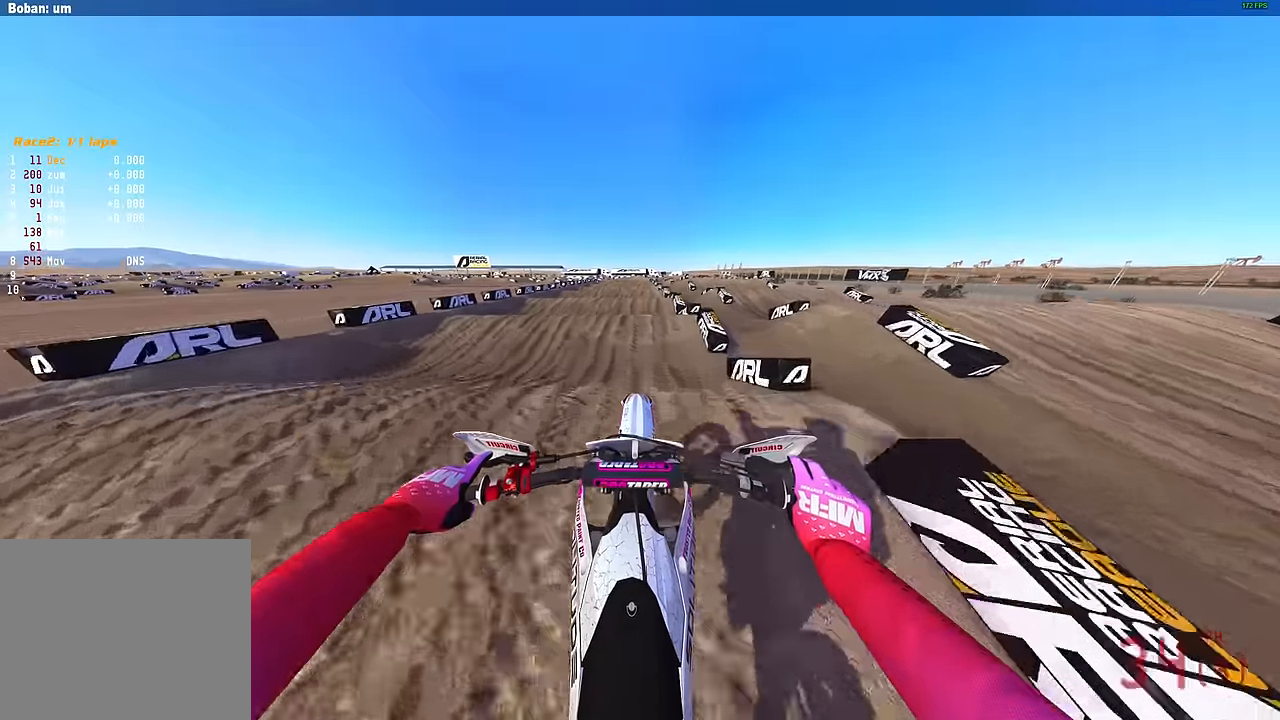
{"buttons": ["R2"], "left_stick": "center", "right_stick": "down", "events": []}
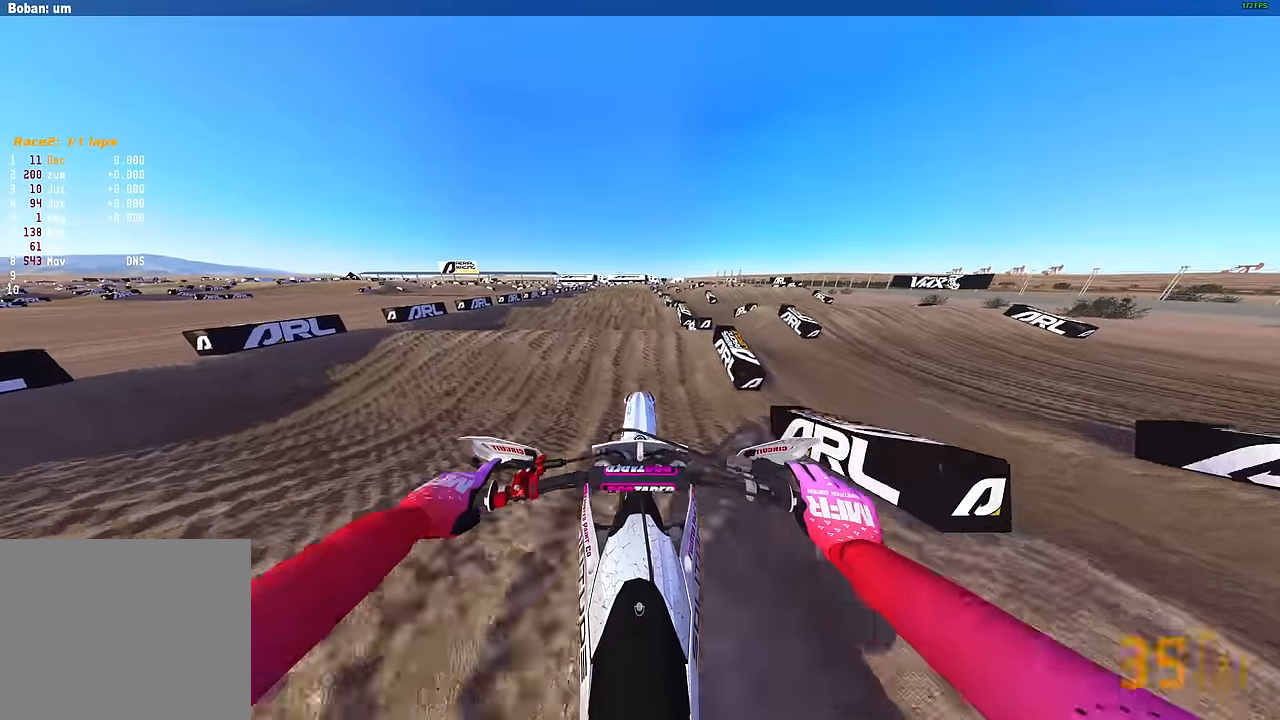
{"buttons": ["R2"], "left_stick": "center", "right_stick": "down", "events": []}
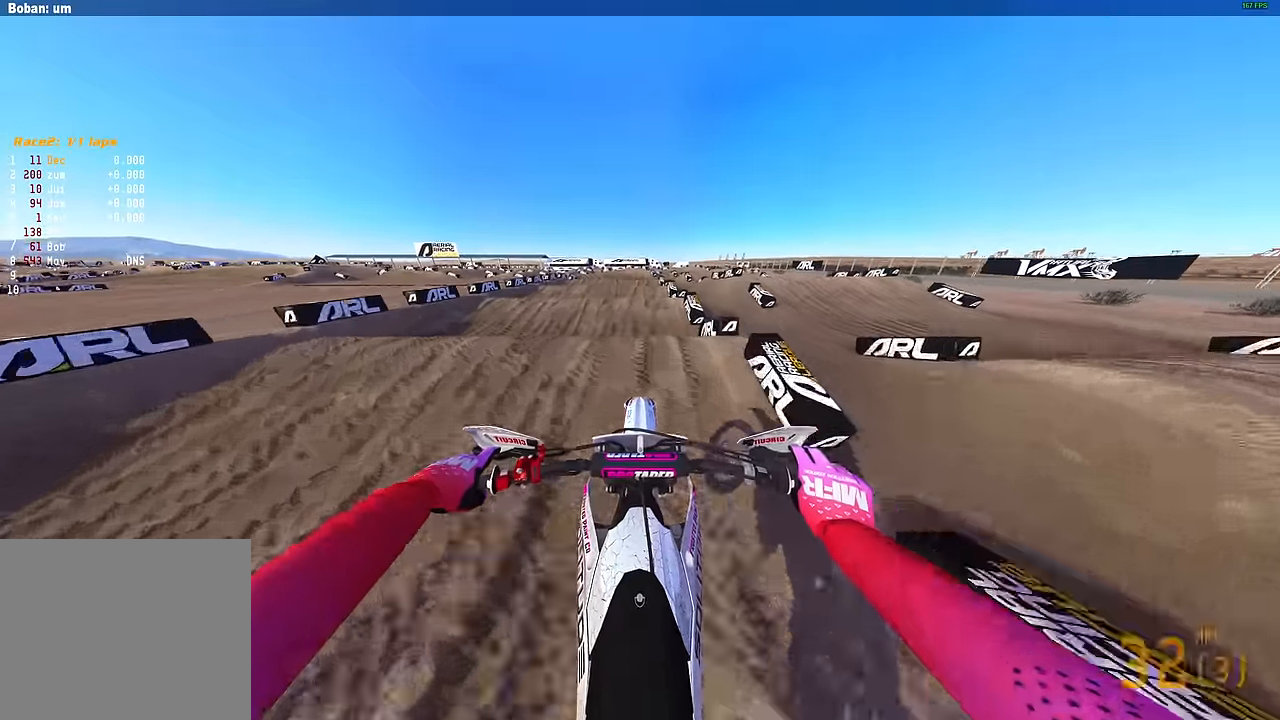
{"buttons": [], "left_stick": "center", "right_stick": "down-left", "events": [[400, "R2", "up"], [400, "right_stick", "down-left"]]}
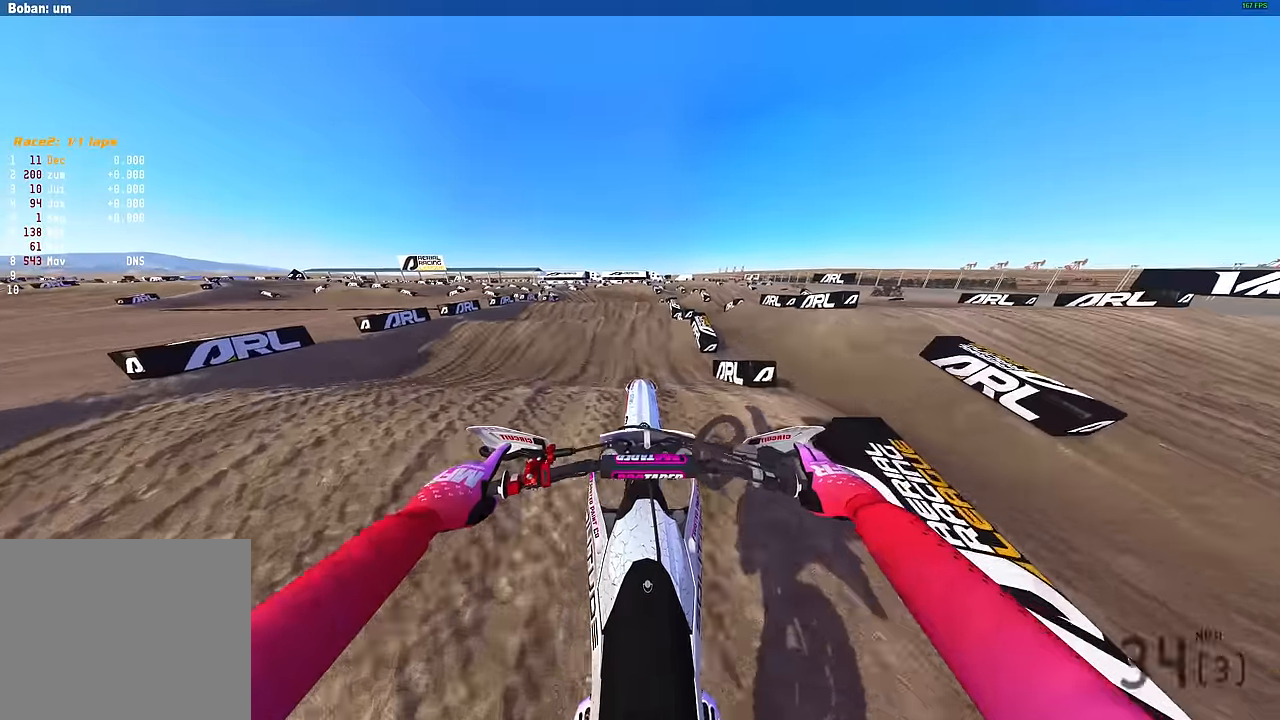
{"buttons": ["R2"], "left_stick": "left", "right_stick": "down-left", "events": [[17, "R2", "down"], [500, "left_stick", "left"]]}
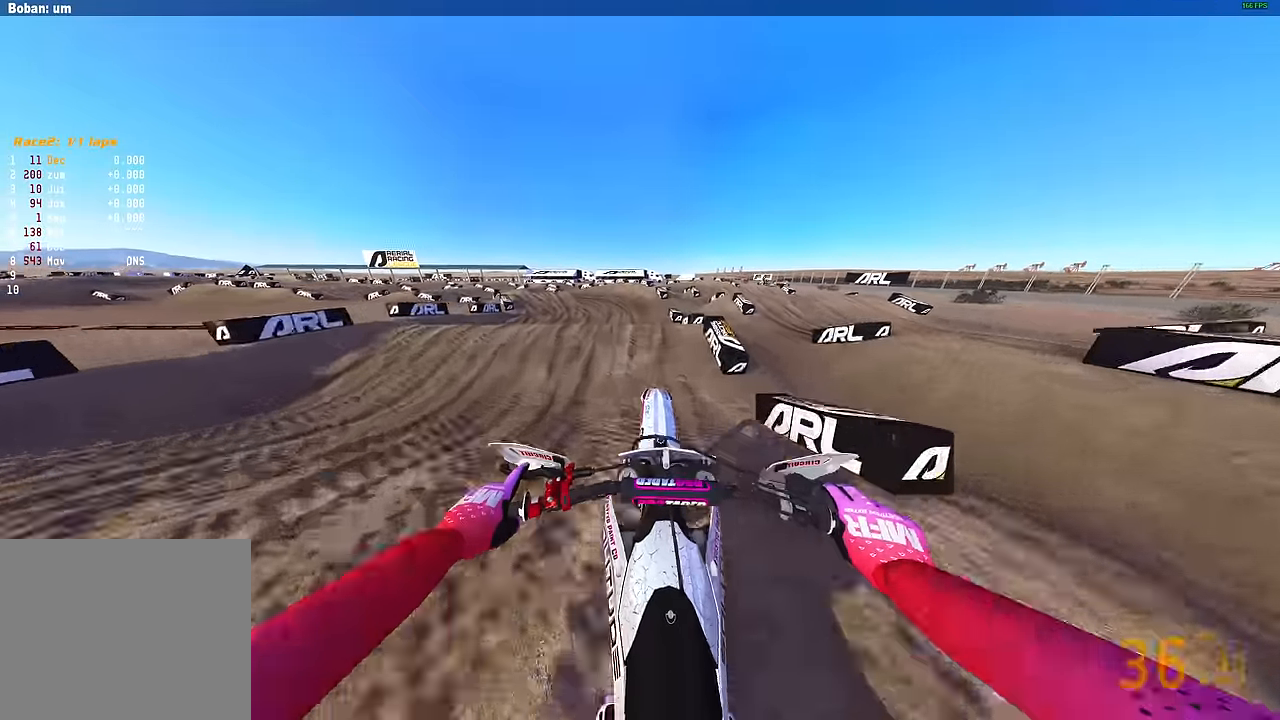
{"buttons": [], "left_stick": "left", "right_stick": "down", "events": [[384, "right_stick", "down"], [400, "R2", "up"], [417, "L3", "down"], [500, "L3", "up"]]}
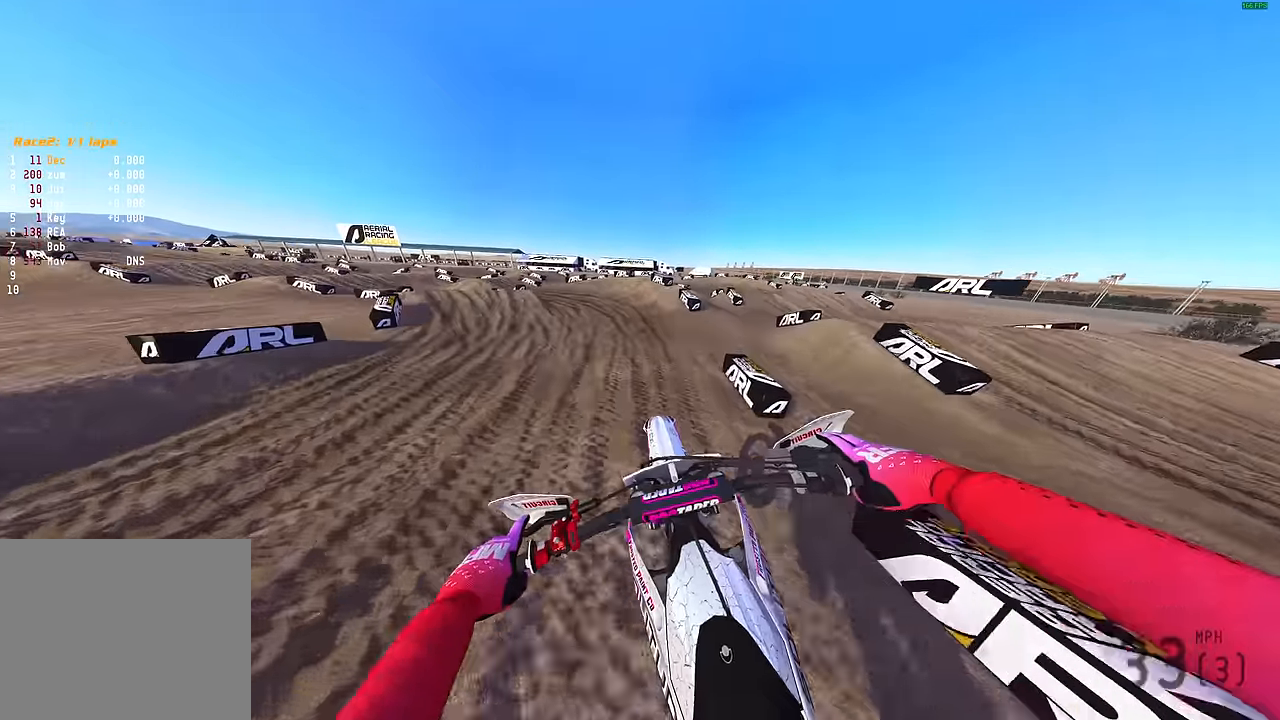
{"buttons": [], "left_stick": "left", "right_stick": "right", "events": [[100, "right_stick", "center"], [200, "right_stick", "right"], [234, "R2", "down"], [300, "R2", "up"]]}
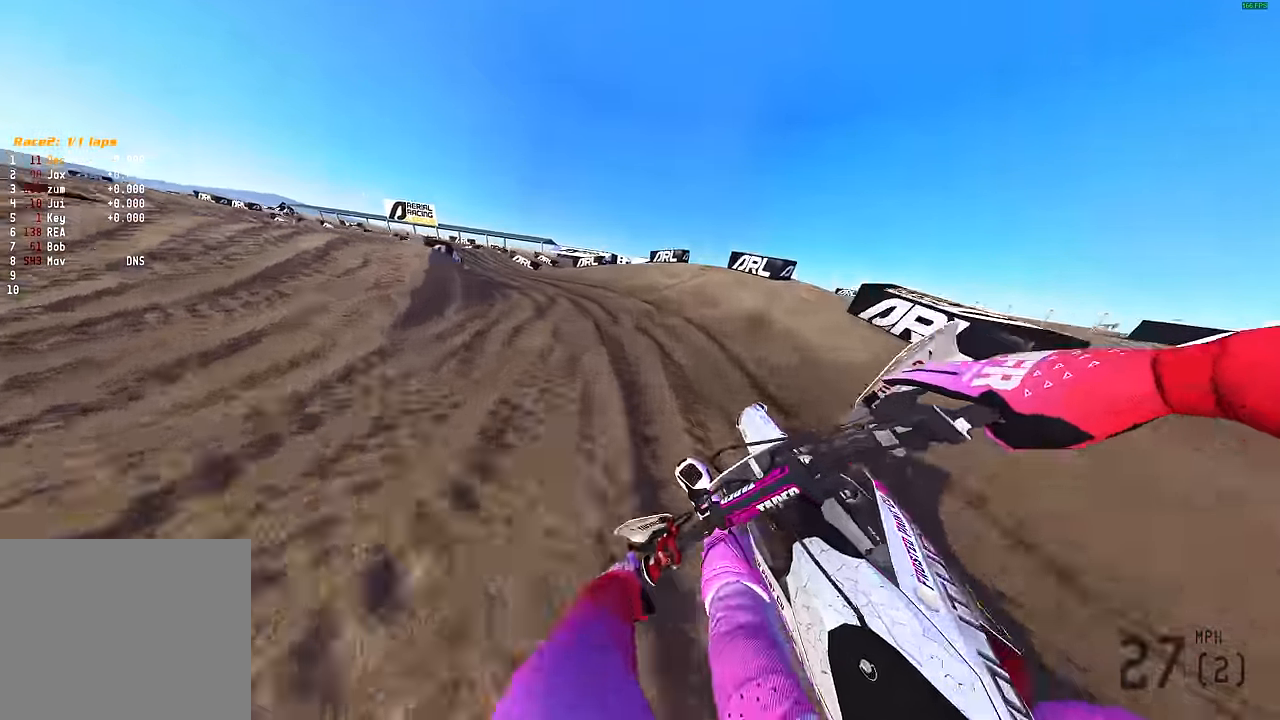
{"buttons": [], "left_stick": "left", "right_stick": "up-right", "events": [[17, "right_stick", "up-right"], [200, "R2", "down"], [317, "R2", "up"], [367, "R2", "down"], [500, "R2", "up"]]}
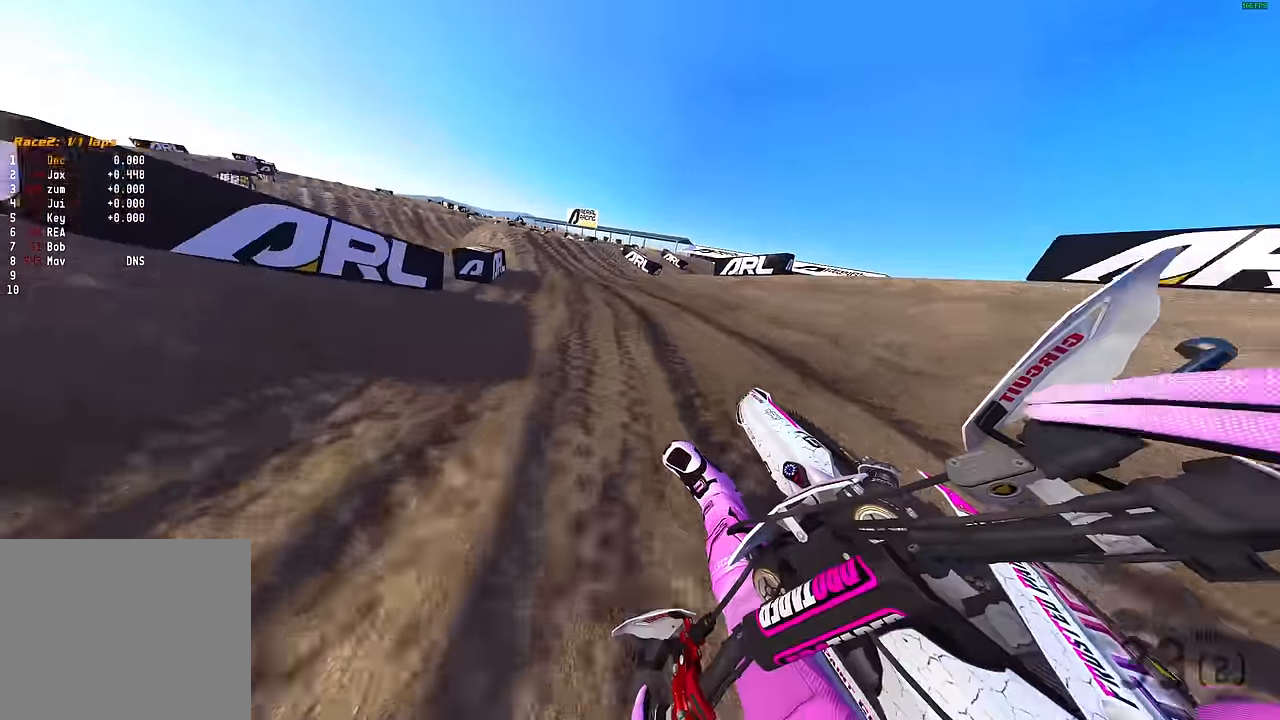
{"buttons": [], "left_stick": "left", "right_stick": "up", "events": [[84, "R2", "down"], [234, "right_stick", "up"], [317, "R2", "up"]]}
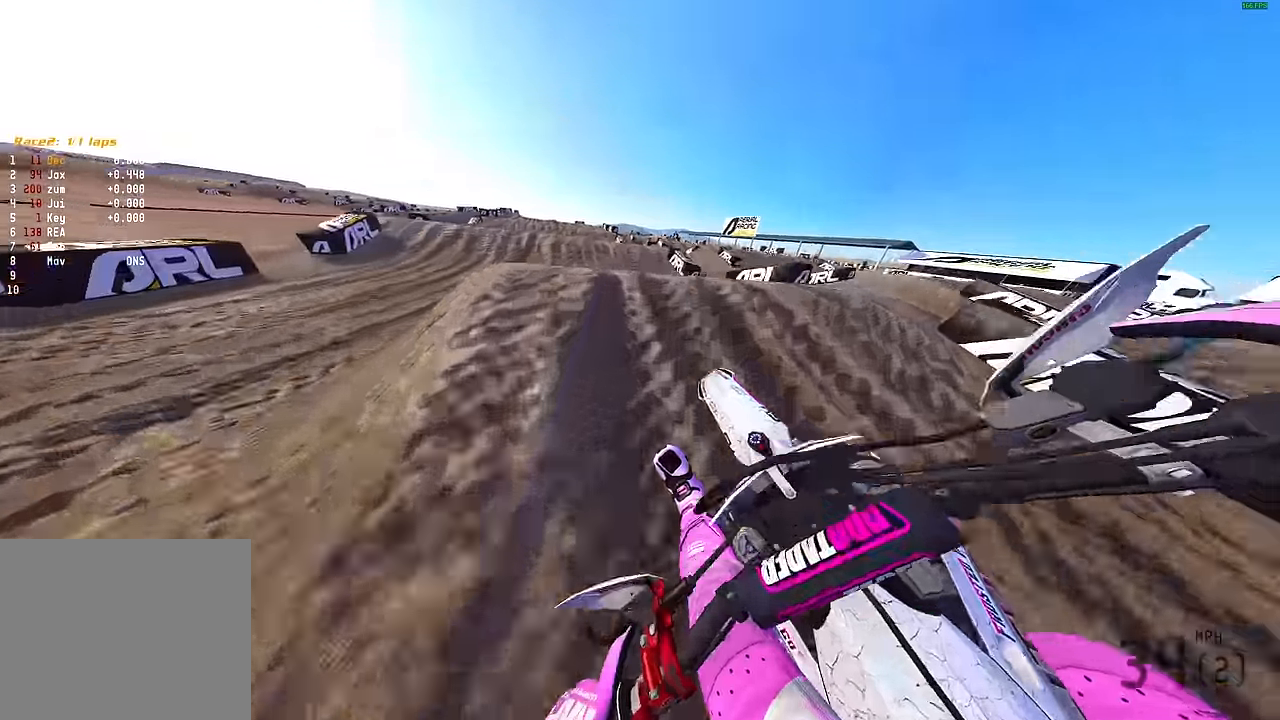
{"buttons": ["R2"], "left_stick": "center", "right_stick": "up", "events": [[250, "left_stick", "center"], [316, "L3", "down"], [416, "L3", "up"], [500, "R2", "down"]]}
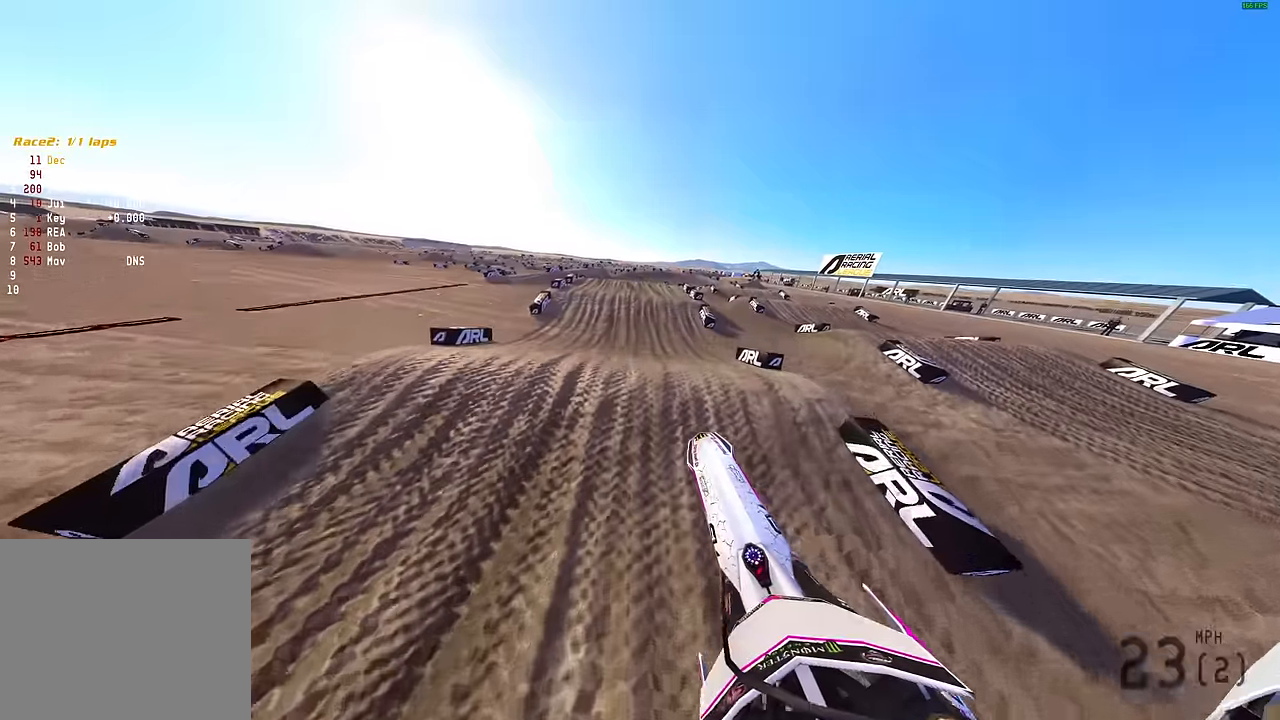
{"buttons": ["R2"], "left_stick": "center", "right_stick": "center", "events": [[83, "R2", "up"], [200, "R2", "down"], [350, "right_stick", "center"]]}
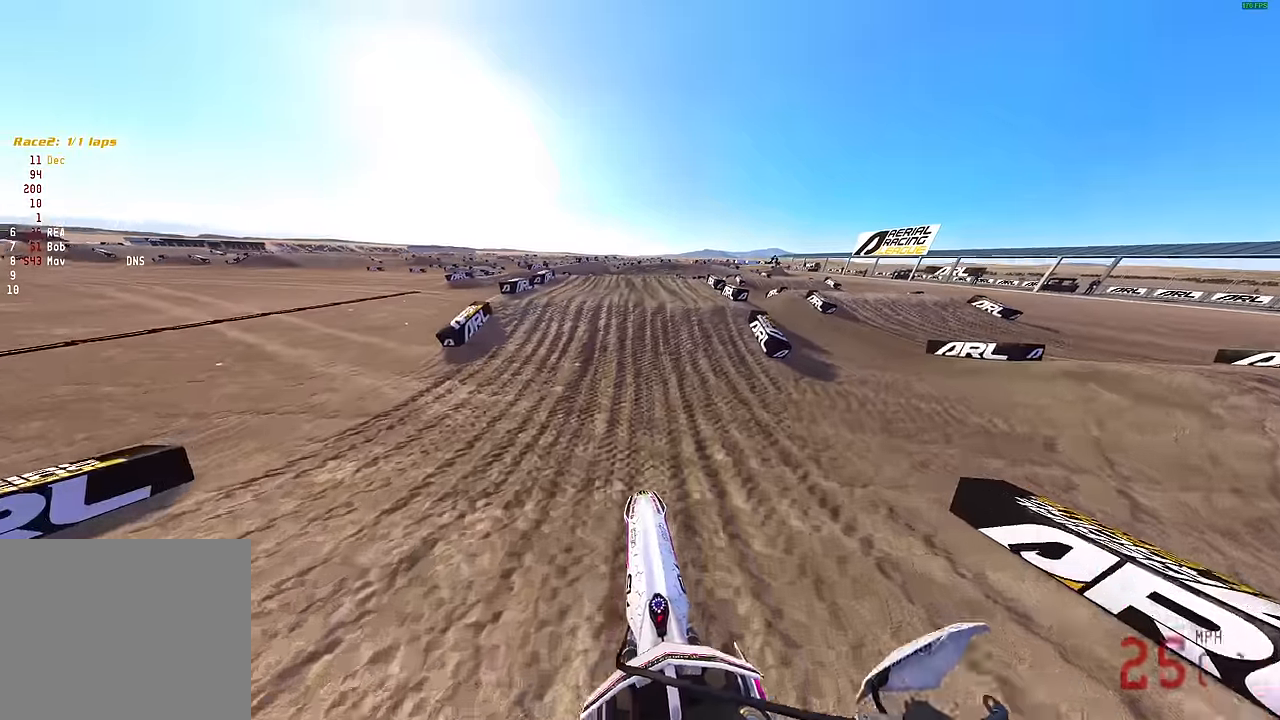
{"buttons": ["R2"], "left_stick": "center", "right_stick": "up", "events": [[83, "right_stick", "up"]]}